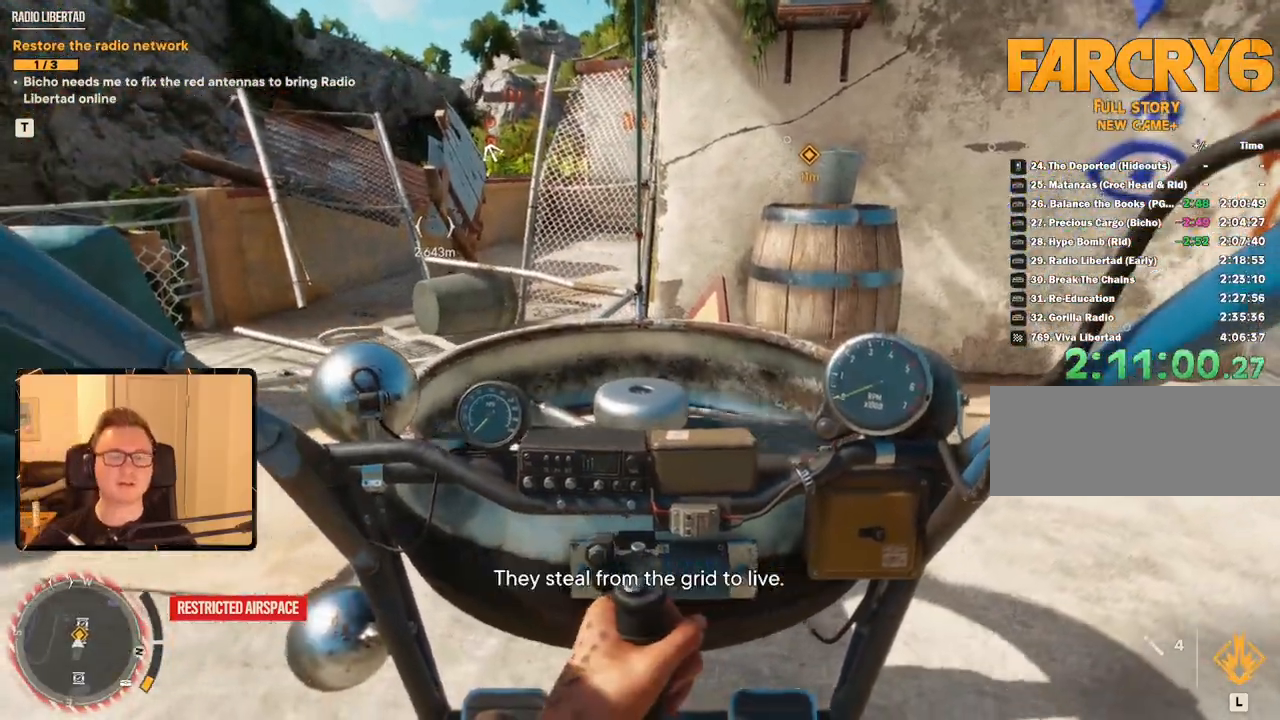
Gameplay with keyboard and mouse; each line is a JSON object with the keys and mouse buttons held at the frame after it. "events" lists presses ("down") and releases ("up") of "1", "2", "3", "4", "5", "6", "7", "8", "9", "a", "alt", "b", "c", "caps_lock", "ctrl", "d", "e", "escape", "f", "g", "h", "m", "n", "q", "r", "return", "s", "shift", "space", "t", "tab", "v", "w", "x", "y", "z", "mouse_left", "mouse_right", "mouse_mb4", "mouse_mb5", "mouse_wheel_up" and "mouse_wheel_down" between this image and that frame as [ms after this image, input, new state], when the widget could be followed in between. "mouse_left", "mouse_right", "mouse_mb4", "mouse_mb5", "mouse_wheel_up", "mouse_wheel_down" = the "left", "right", "mb4", "mb5", "wheel_up", "wheel_down" buttons of the "mouse" list. No other keys are recorded. Mouse movement is not recorded.
{"keys": ["space"], "mouse": [], "events": []}
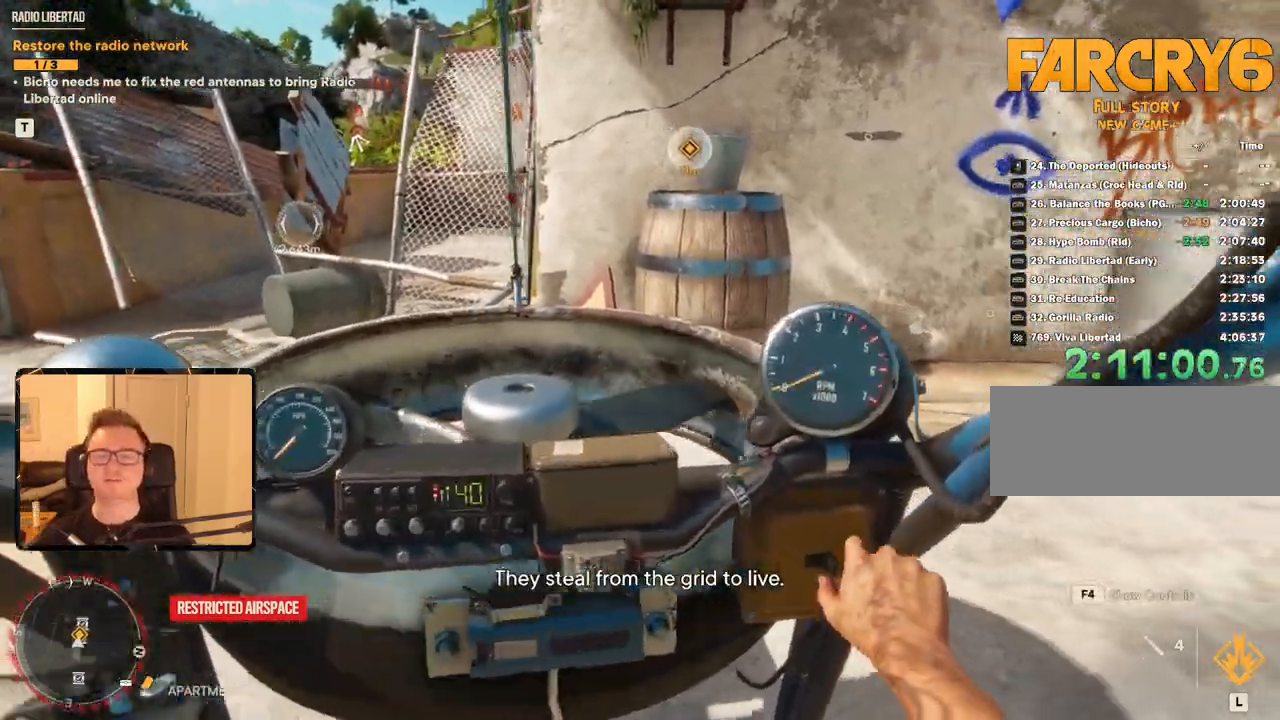
{"keys": ["space"], "mouse": [], "events": []}
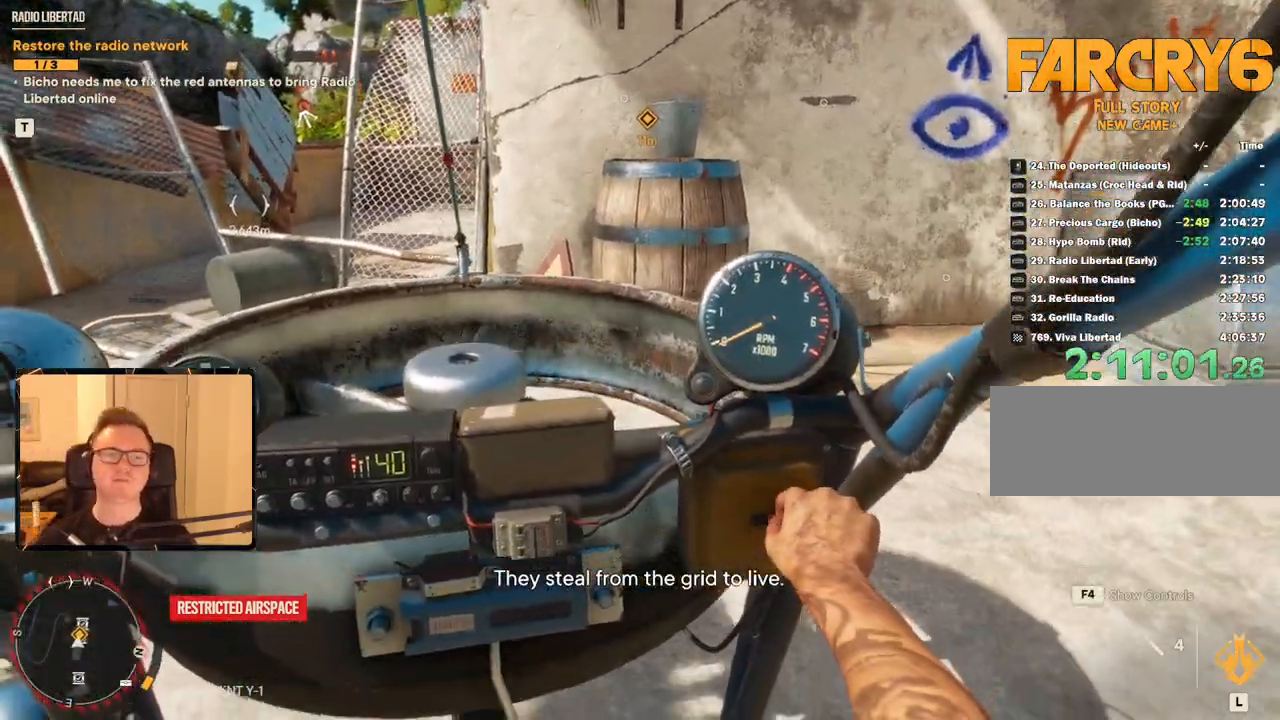
{"keys": ["space"], "mouse": [], "events": []}
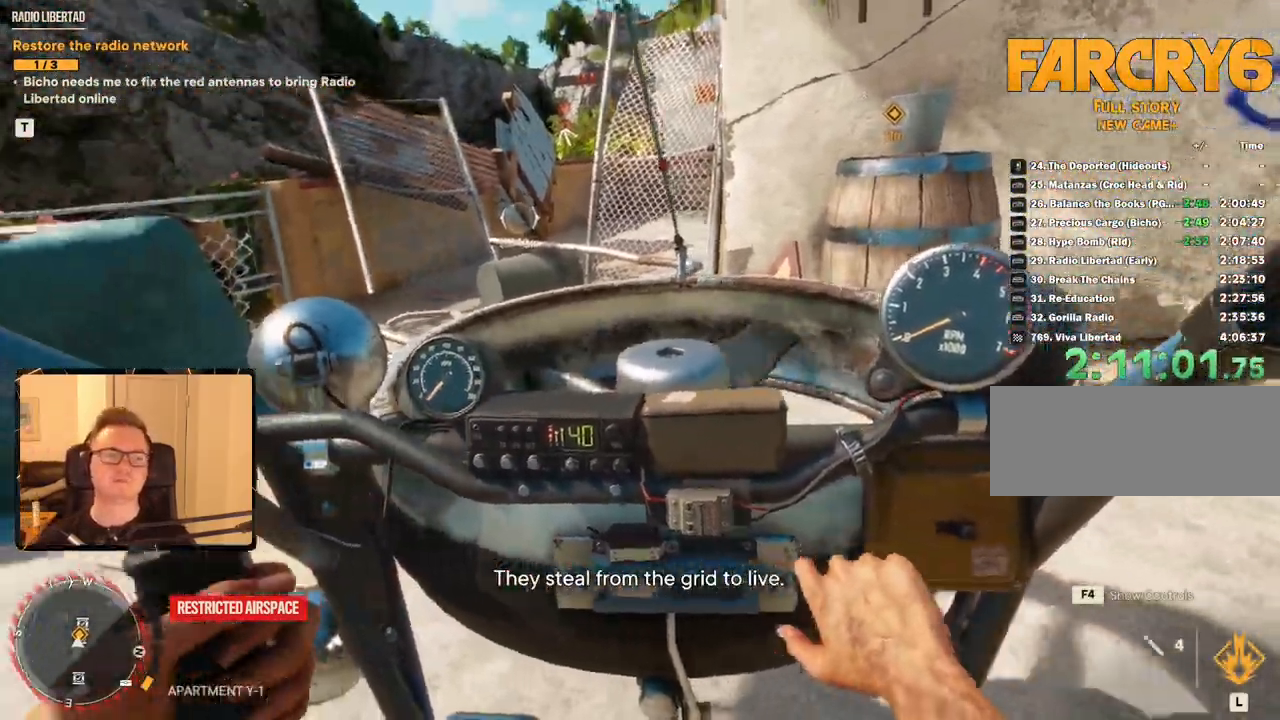
{"keys": ["space"], "mouse": [], "events": []}
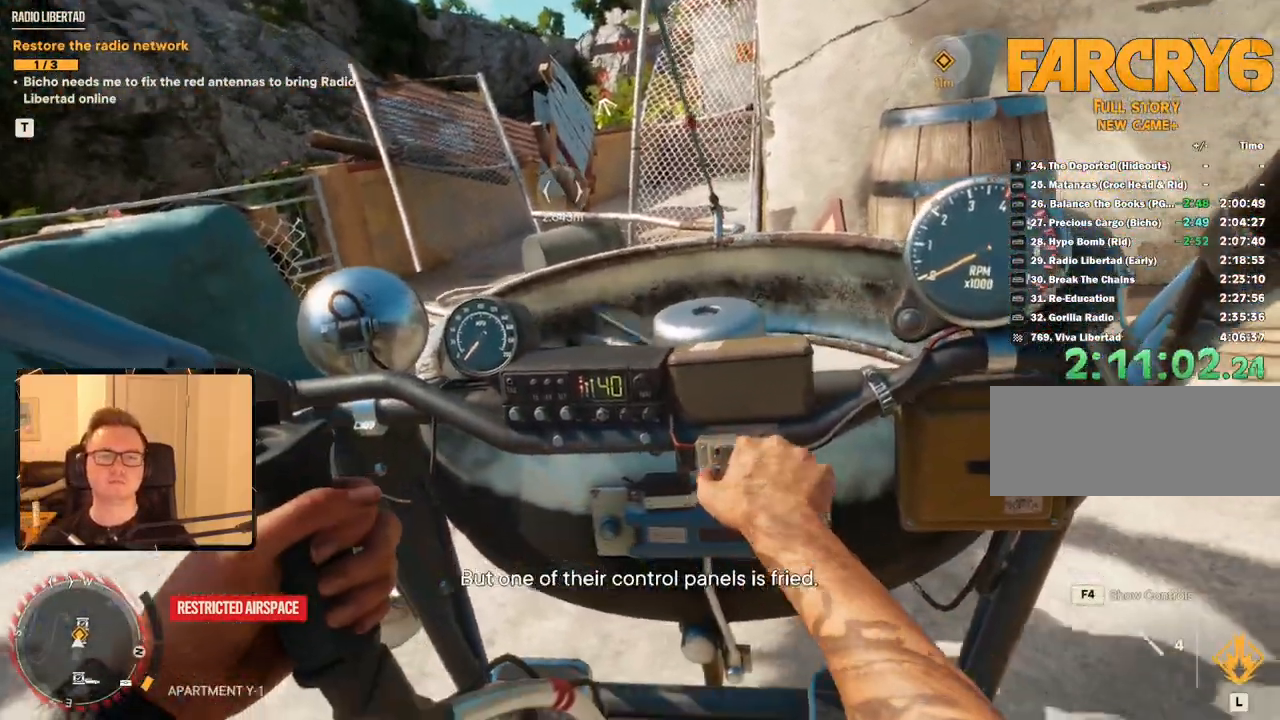
{"keys": ["space"], "mouse": [], "events": []}
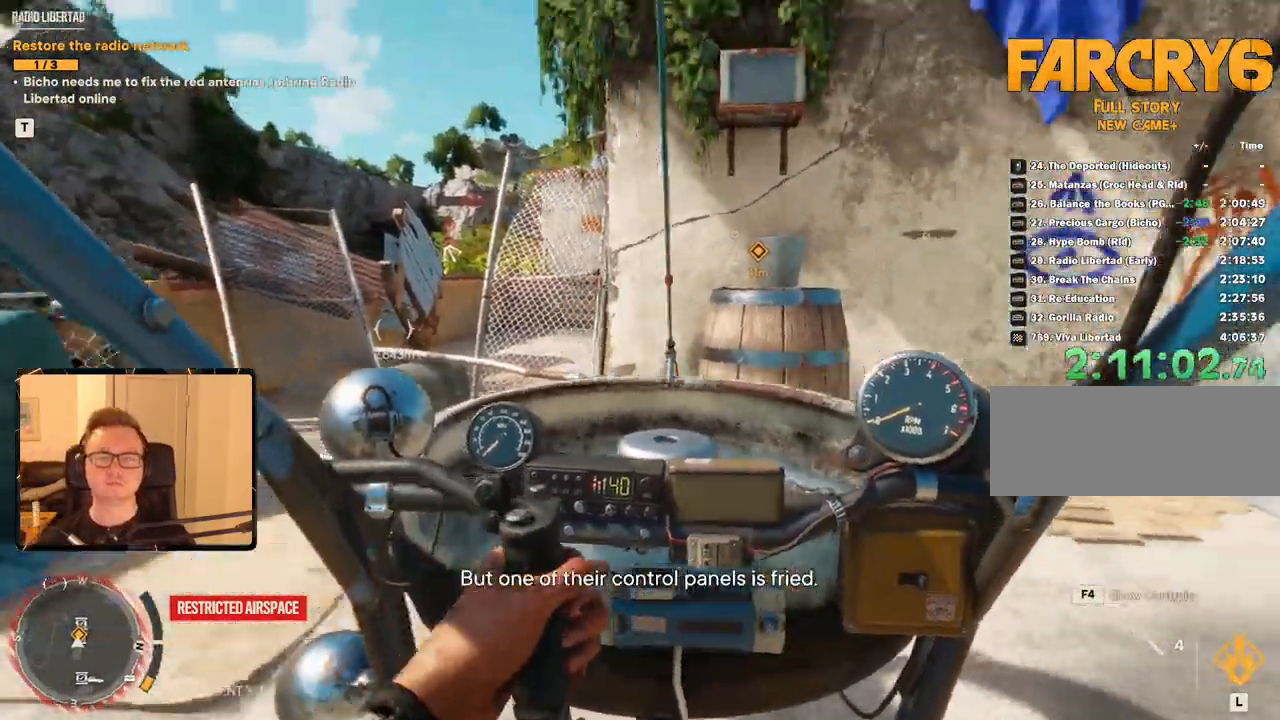
{"keys": ["d", "space", "w"], "mouse": [], "events": [[367, "d", "down"], [367, "w", "down"]]}
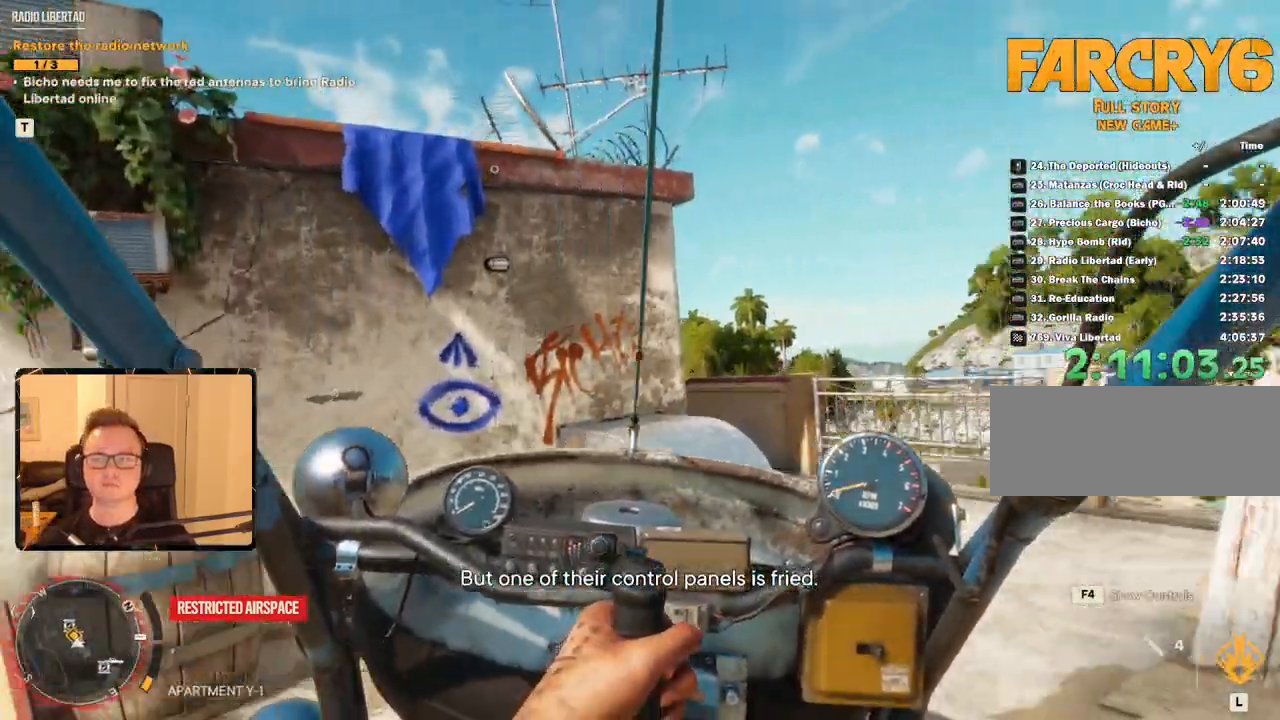
{"keys": ["a", "space", "w"], "mouse": [], "events": [[150, "space", "up"], [283, "d", "up"], [433, "a", "down"], [433, "space", "down"]]}
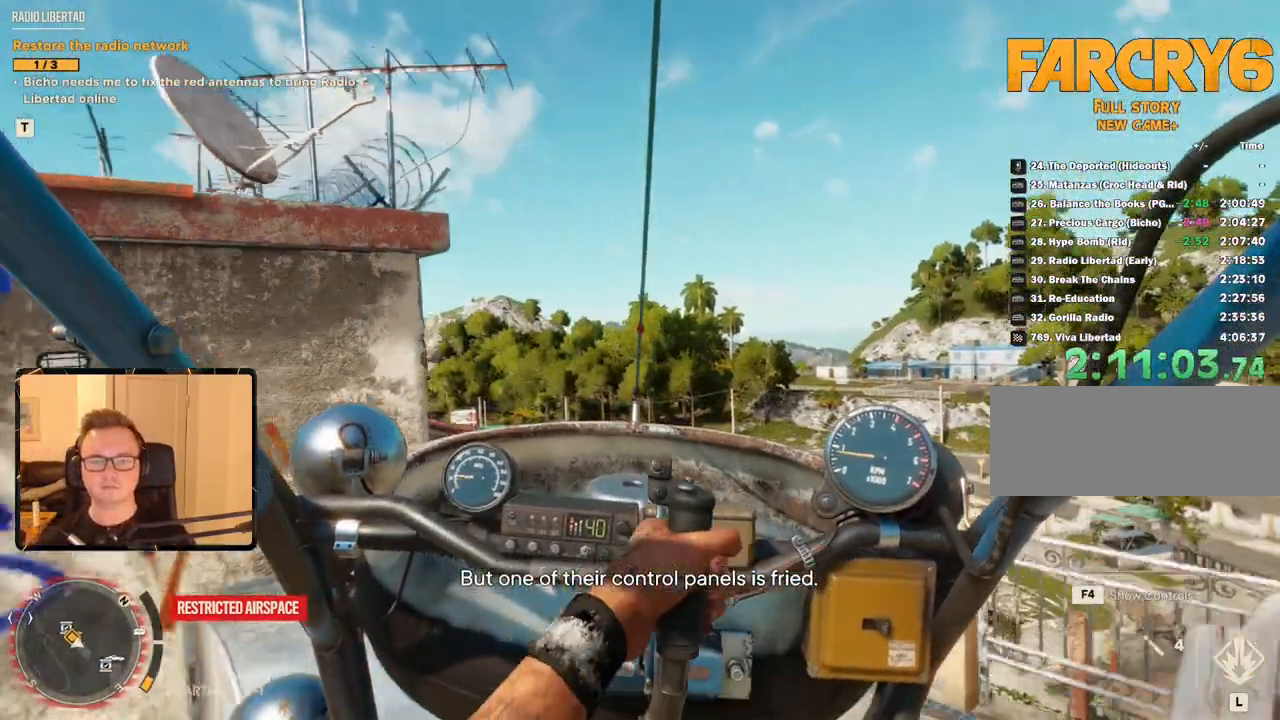
{"keys": ["w"], "mouse": [], "events": [[17, "a", "up"], [67, "space", "up"]]}
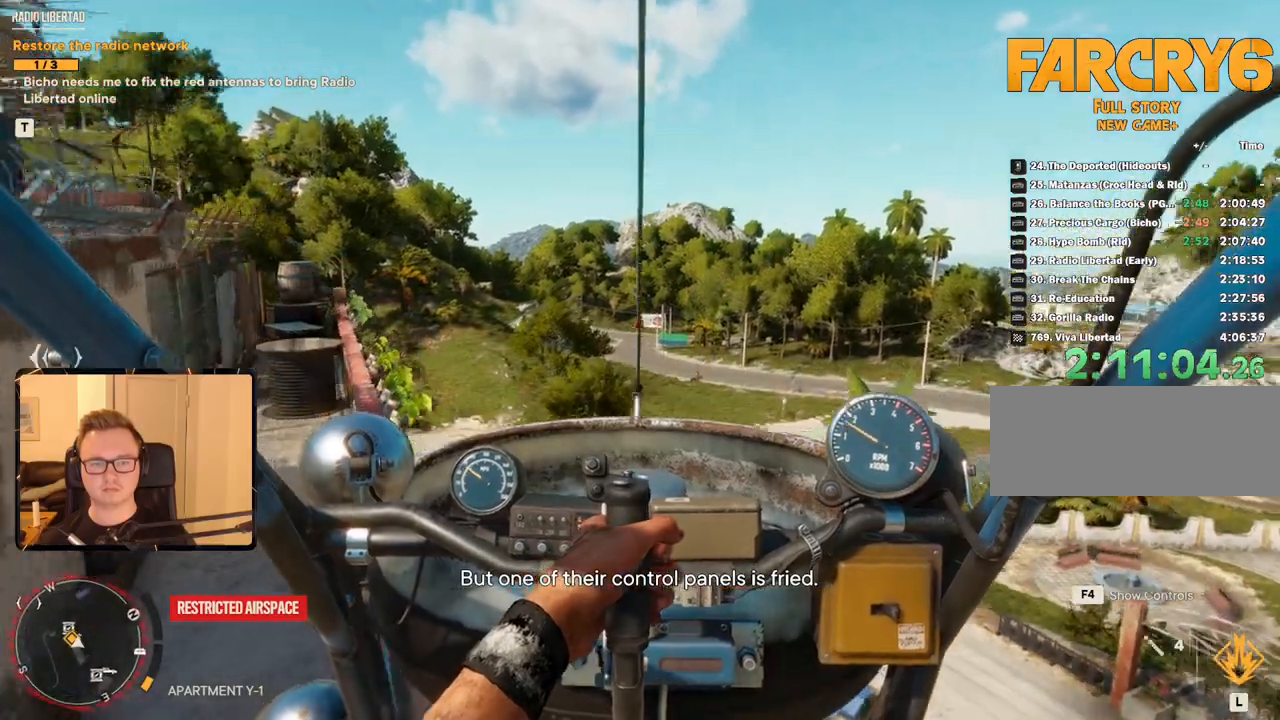
{"keys": ["w"], "mouse": [], "events": []}
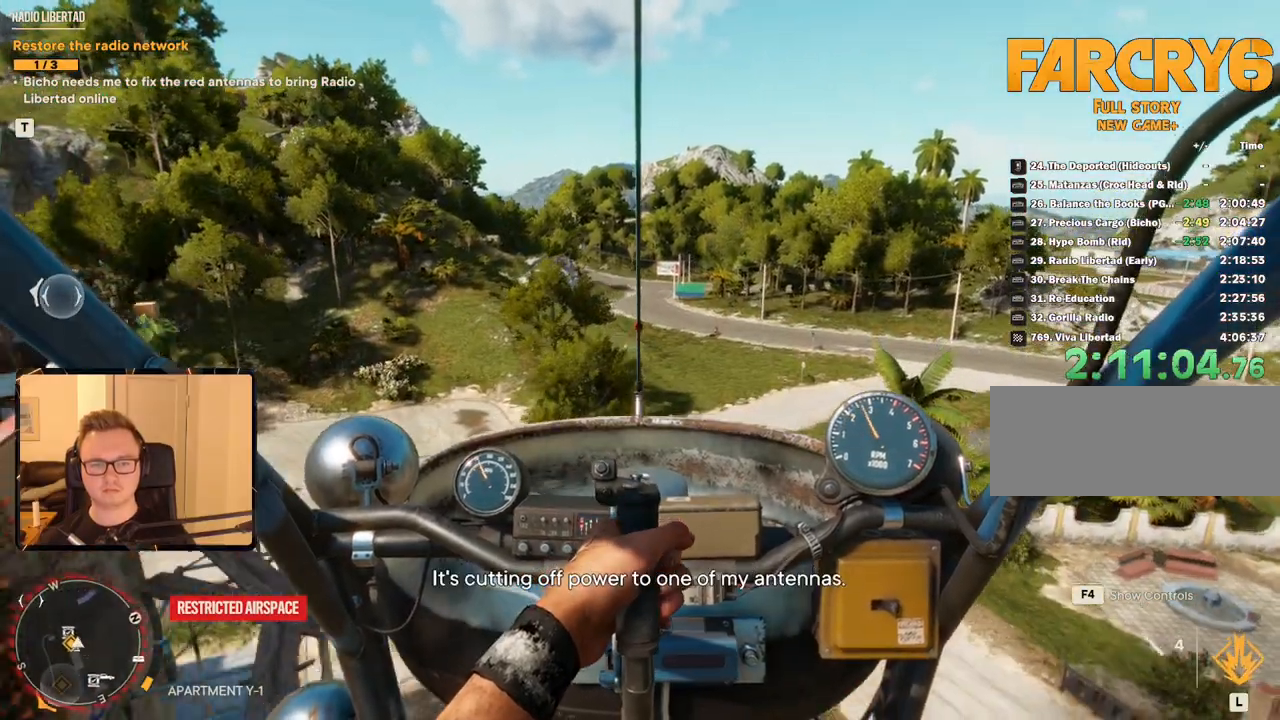
{"keys": ["a", "w"], "mouse": [], "events": [[417, "a", "down"]]}
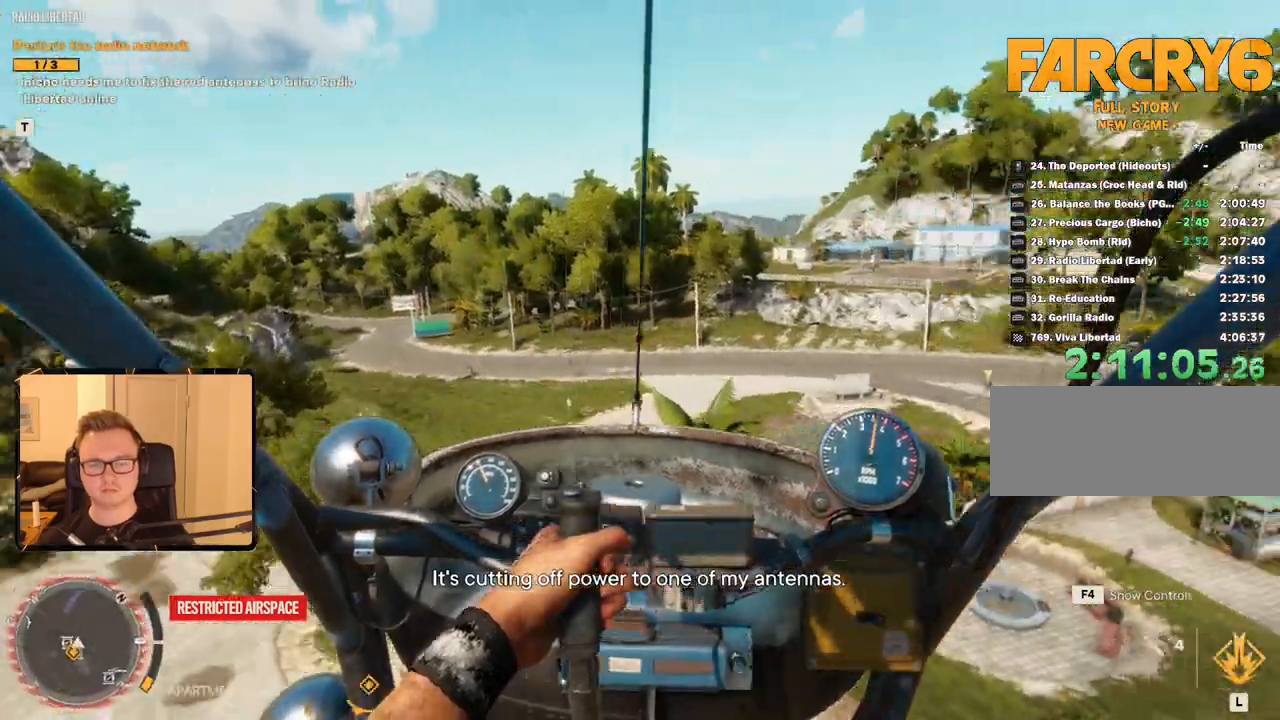
{"keys": ["a", "c", "w"], "mouse": [], "events": [[333, "c", "down"]]}
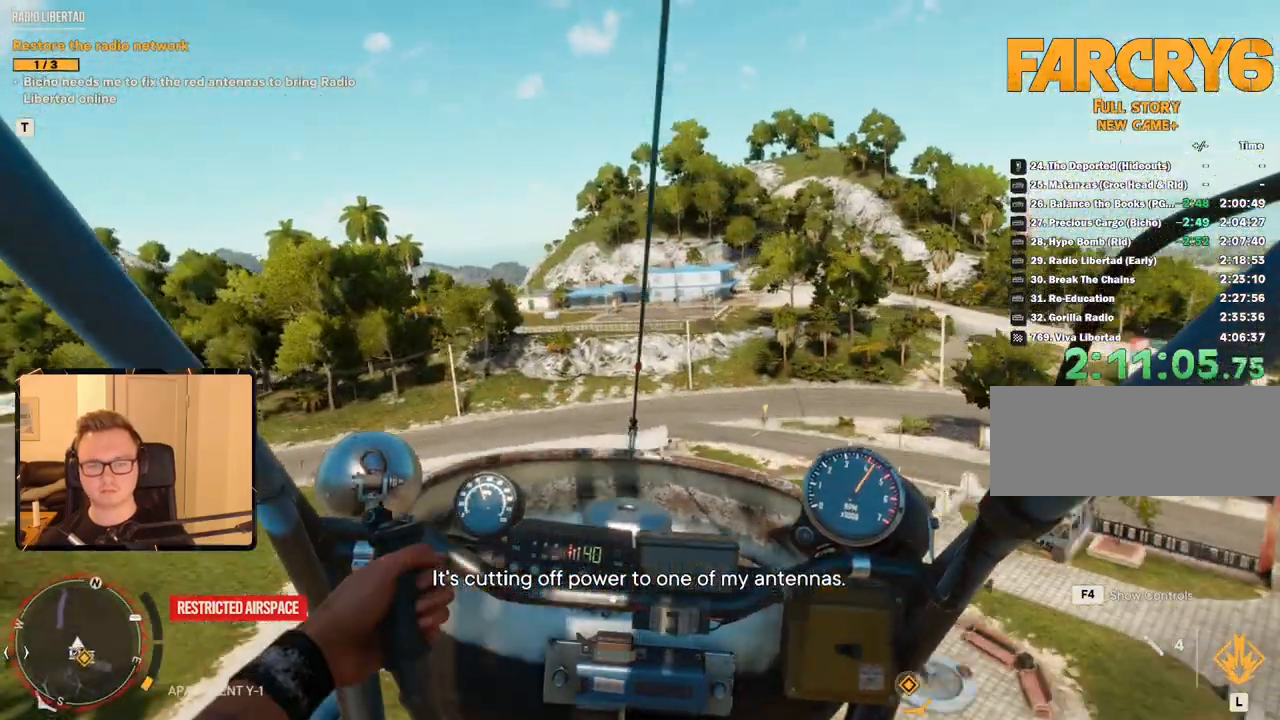
{"keys": ["a", "w"], "mouse": [], "events": [[383, "c", "up"]]}
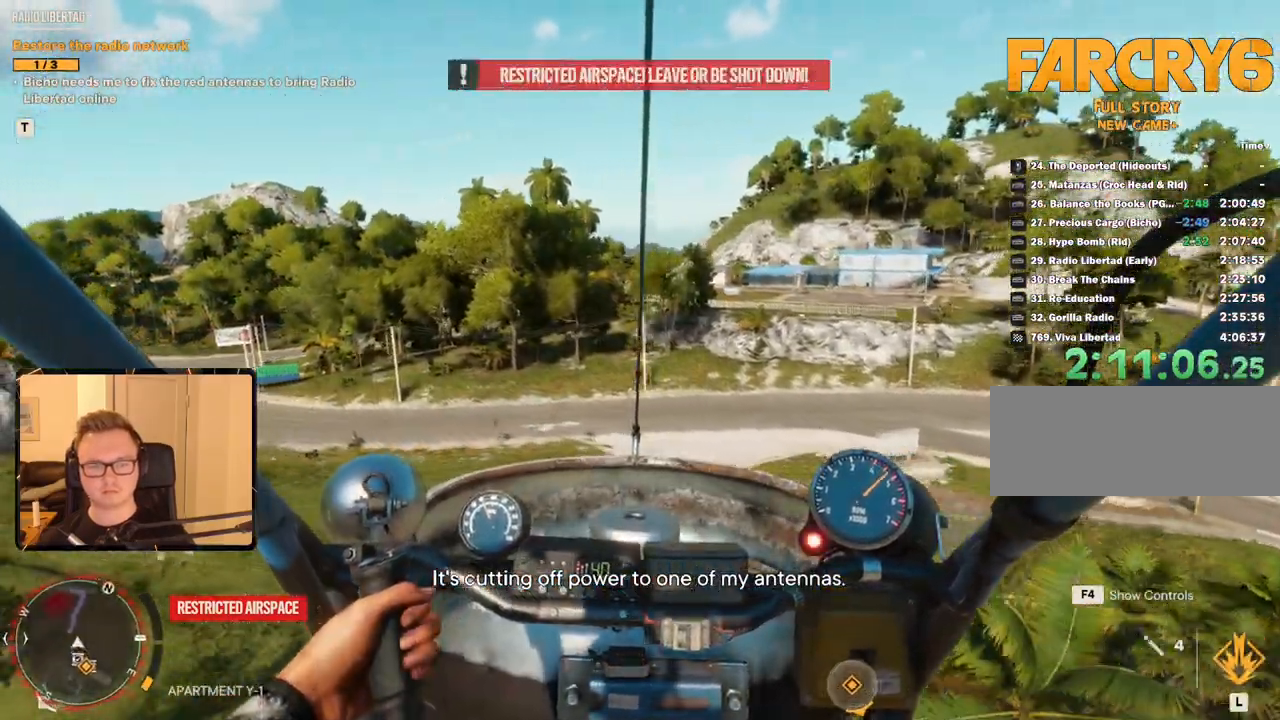
{"keys": ["a", "w"], "mouse": [], "events": [[67, "c", "down"], [267, "c", "up"]]}
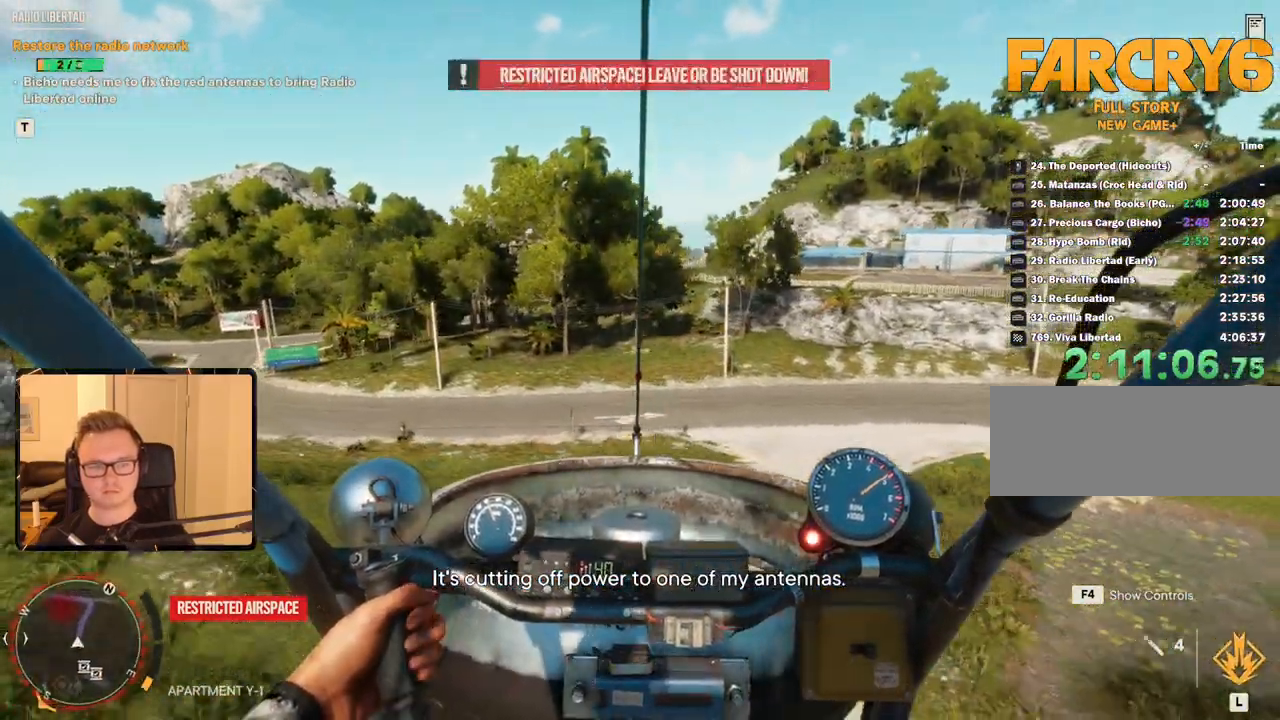
{"keys": ["a", "w"], "mouse": [], "events": []}
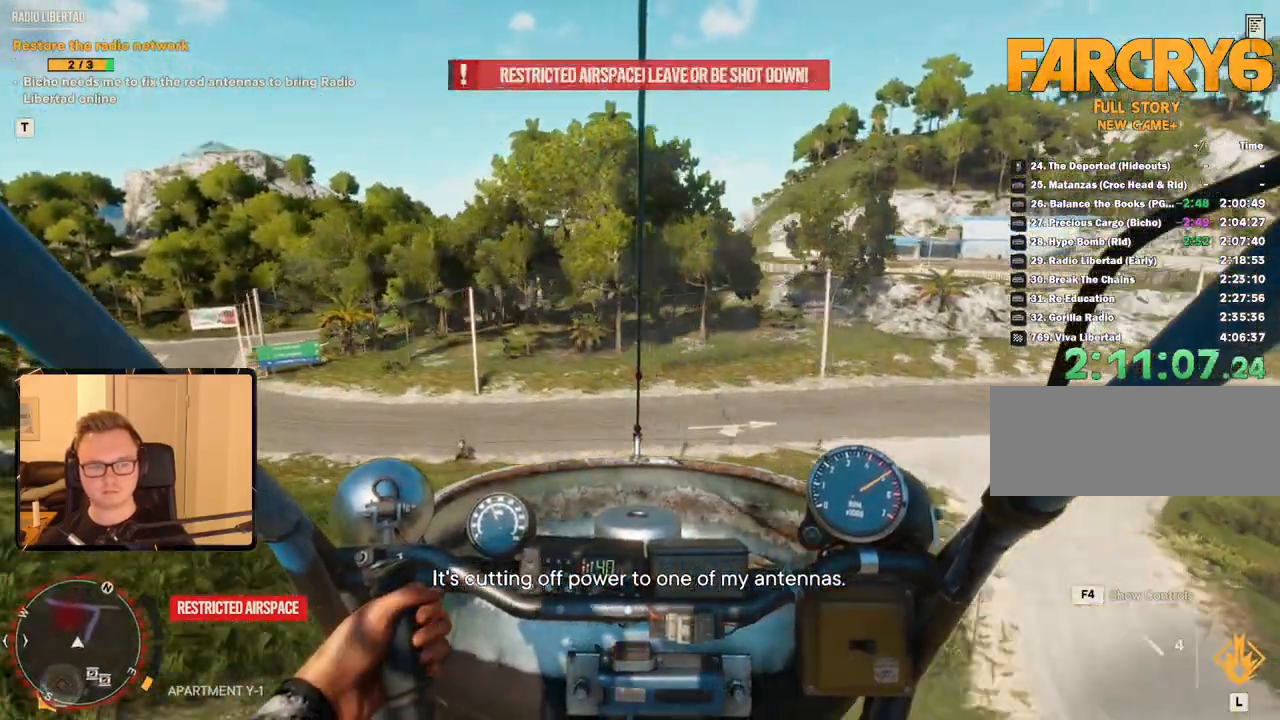
{"keys": ["a", "w"], "mouse": [], "events": []}
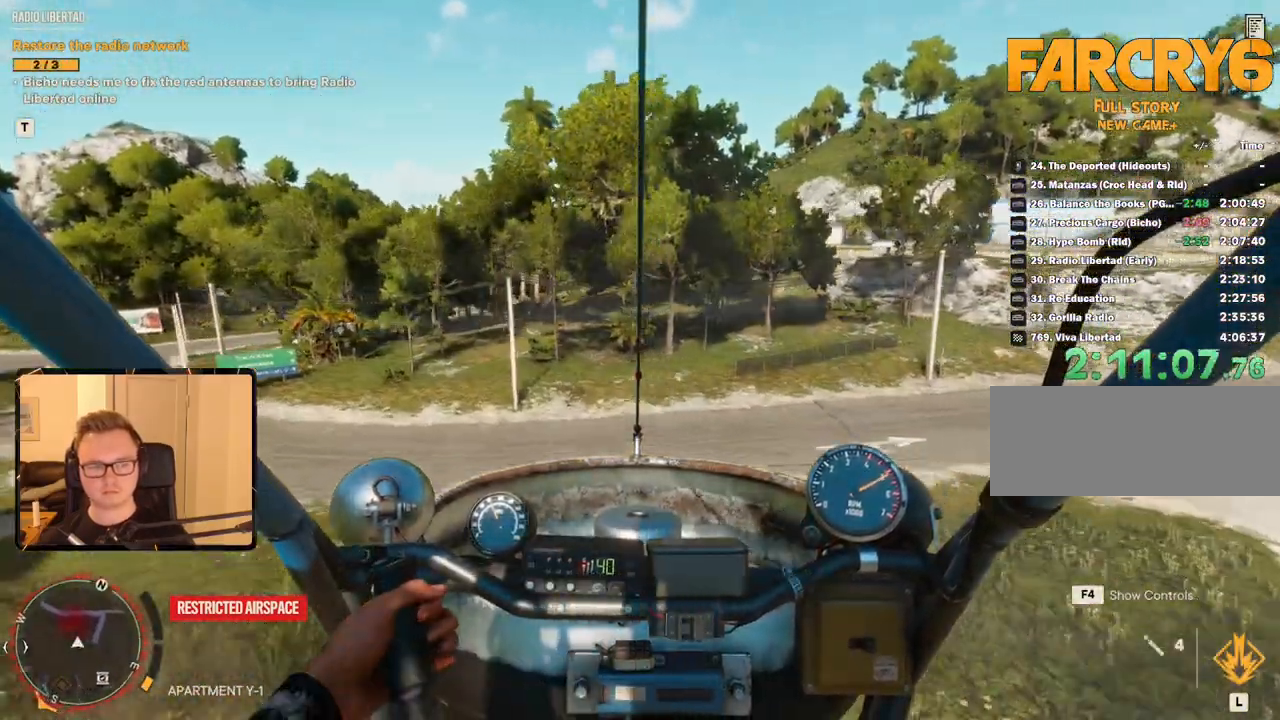
{"keys": ["a", "w"], "mouse": [], "events": []}
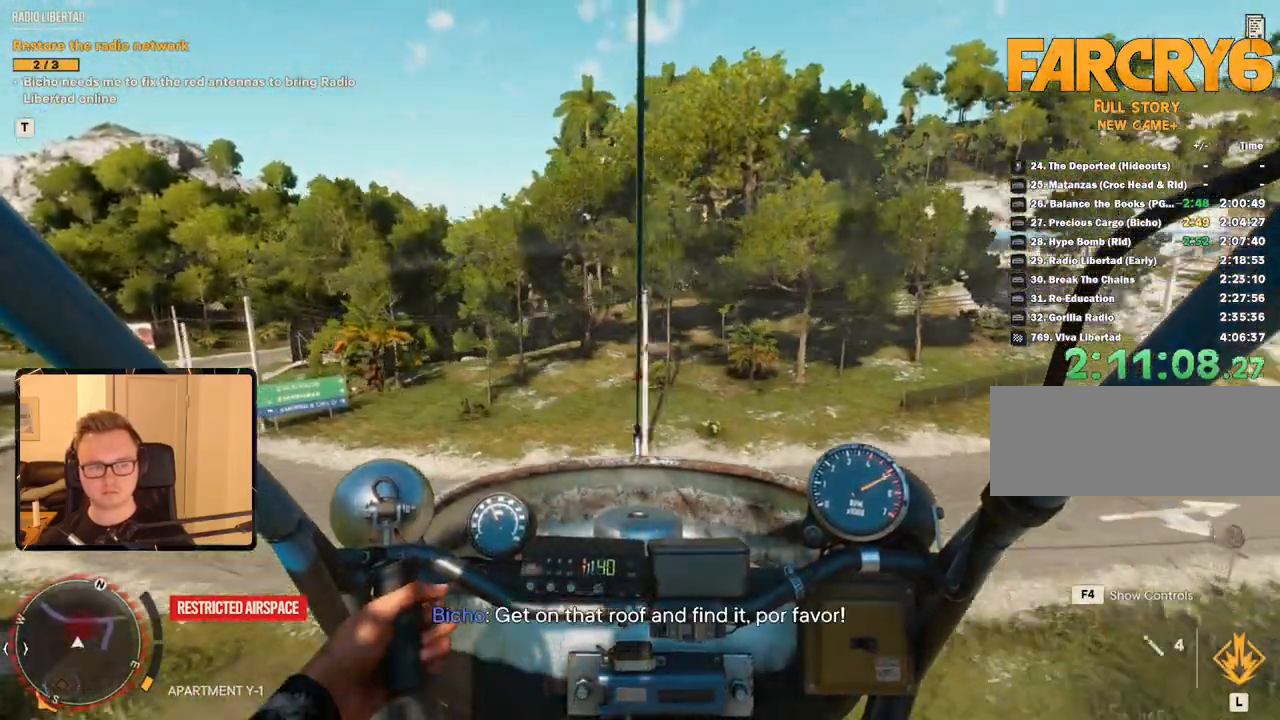
{"keys": ["a", "w"], "mouse": [], "events": []}
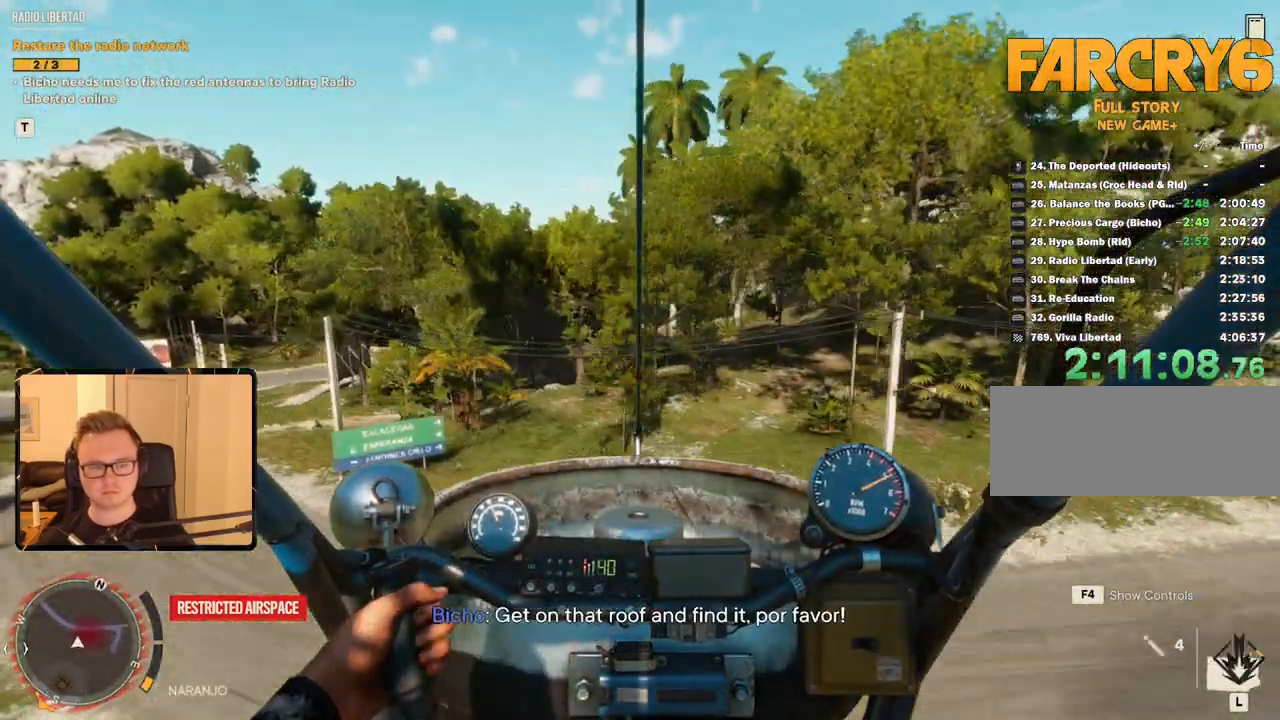
{"keys": ["a", "w"], "mouse": [], "events": []}
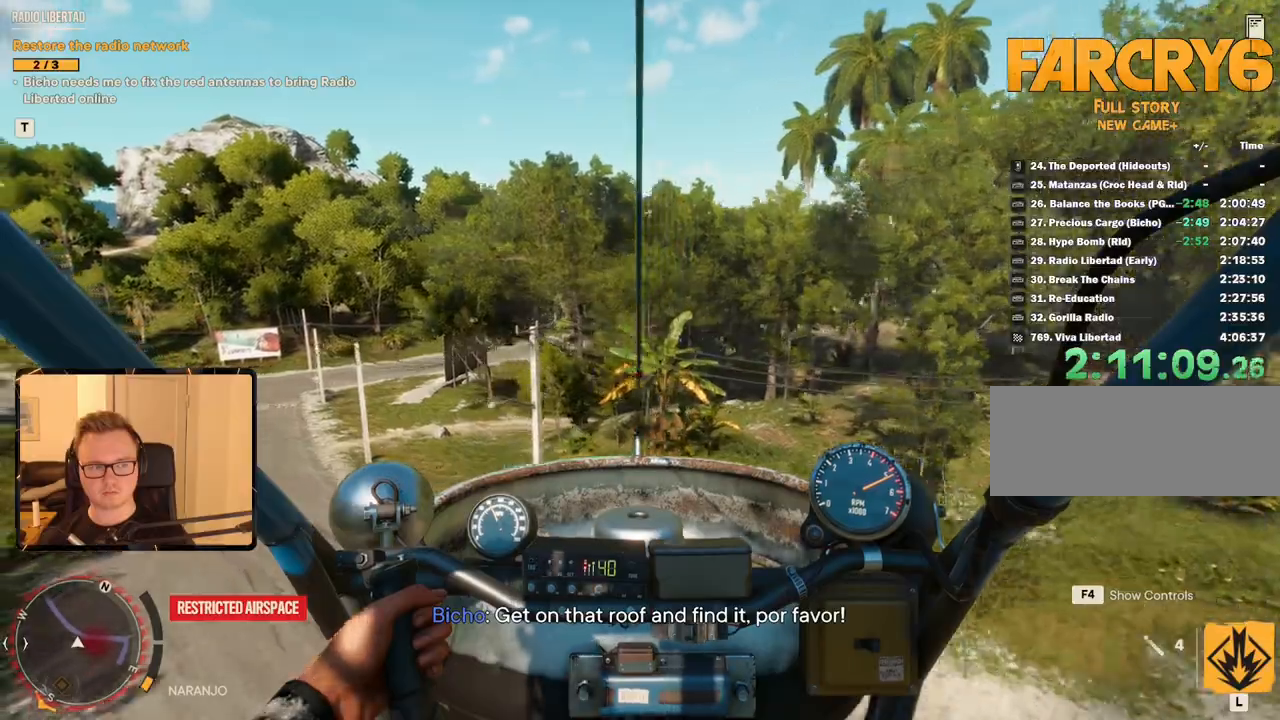
{"keys": ["a", "w"], "mouse": [], "events": []}
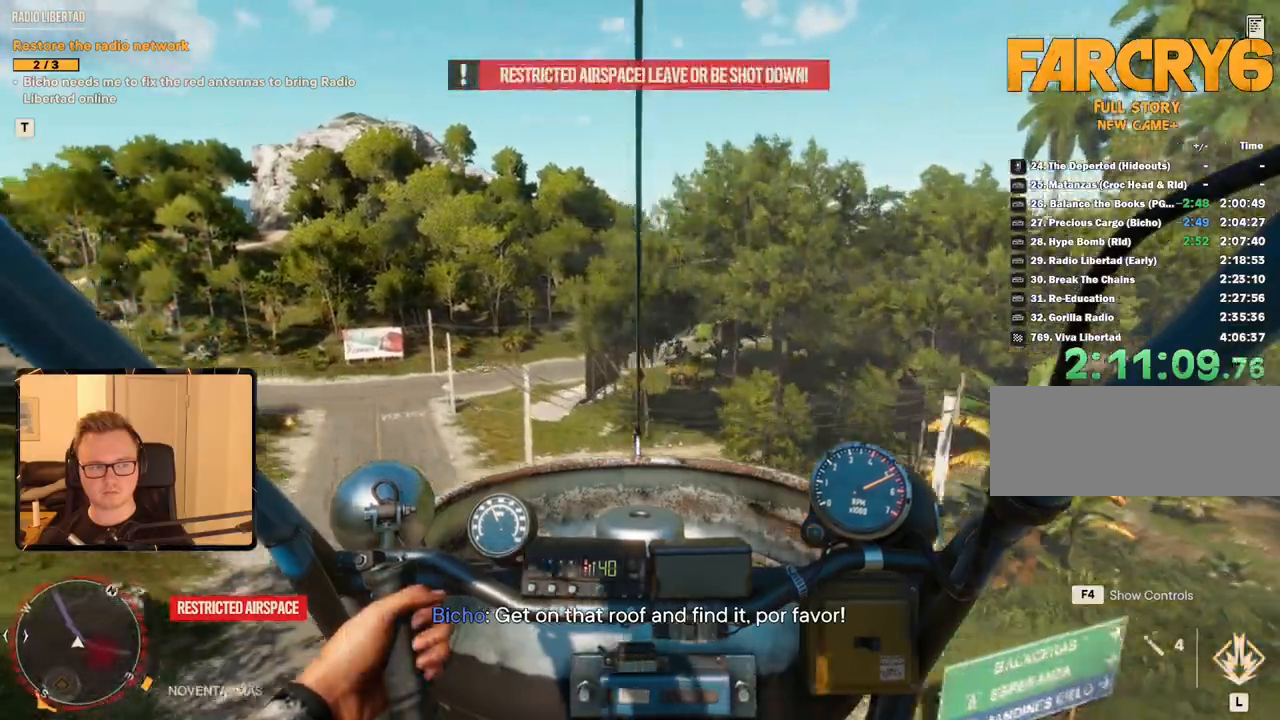
{"keys": ["a", "w"], "mouse": [], "events": []}
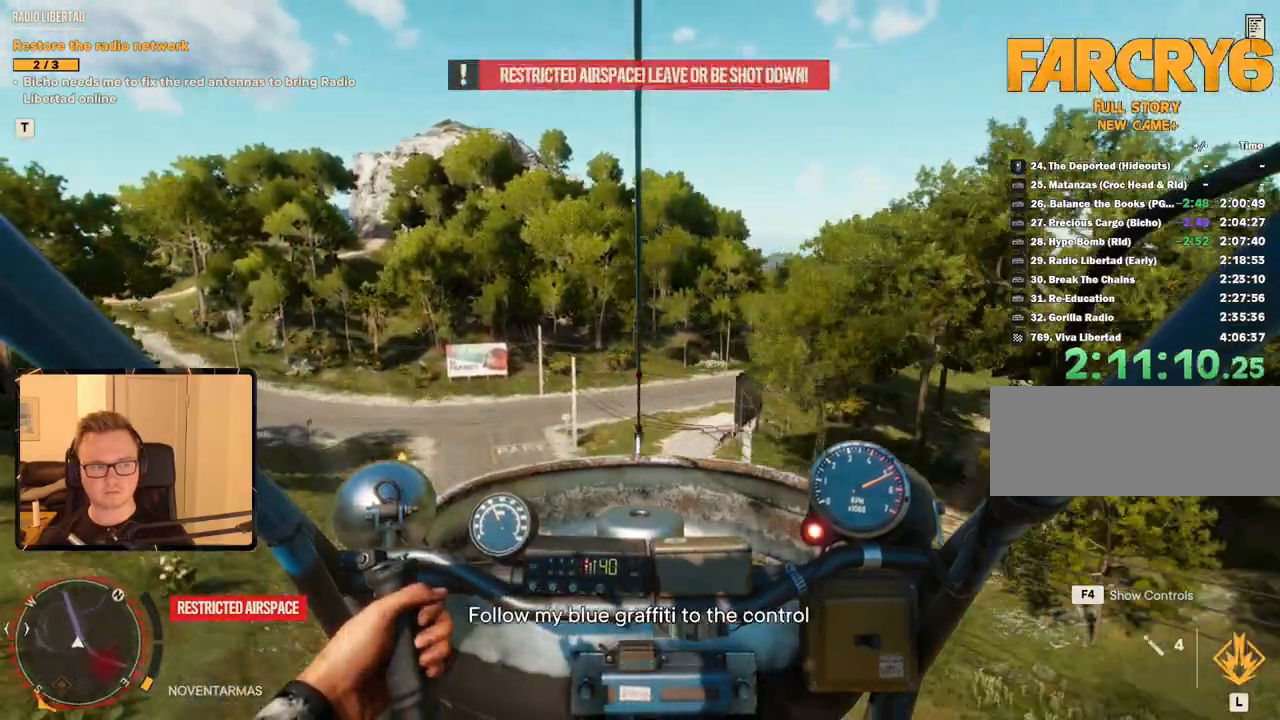
{"keys": ["a", "w"], "mouse": [], "events": []}
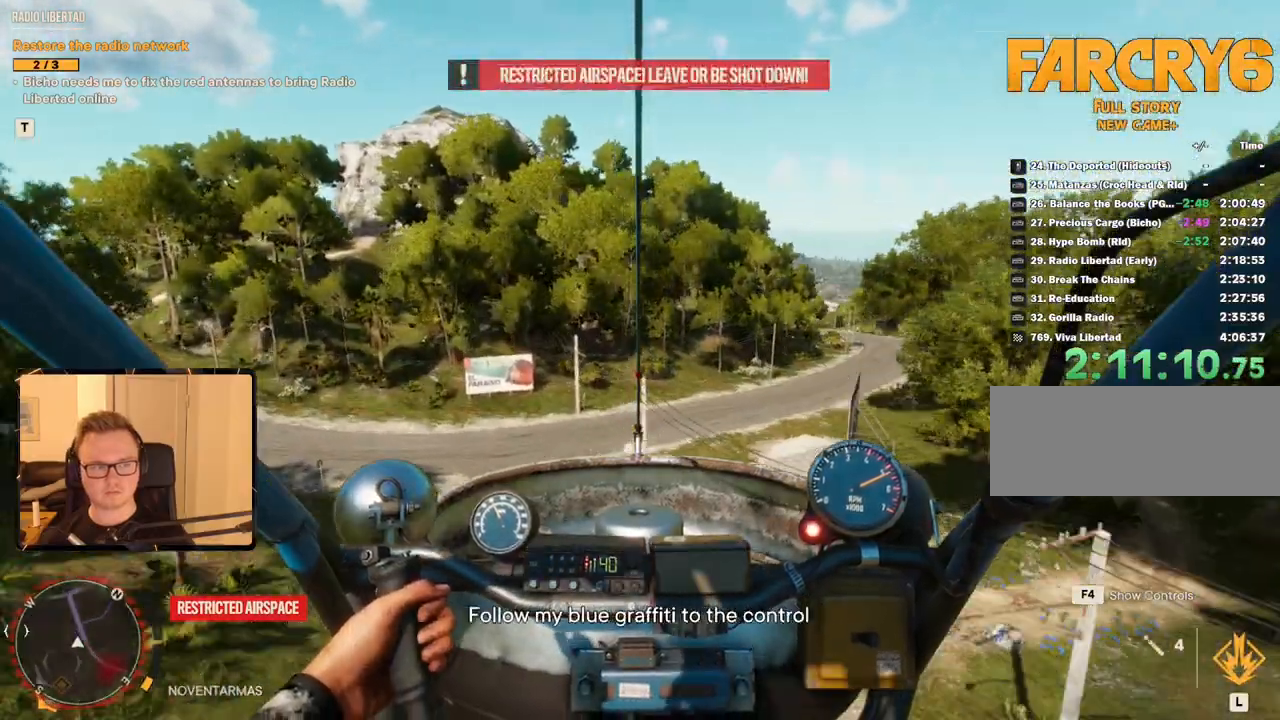
{"keys": ["a", "w"], "mouse": [], "events": [[83, "c", "down"], [317, "c", "up"]]}
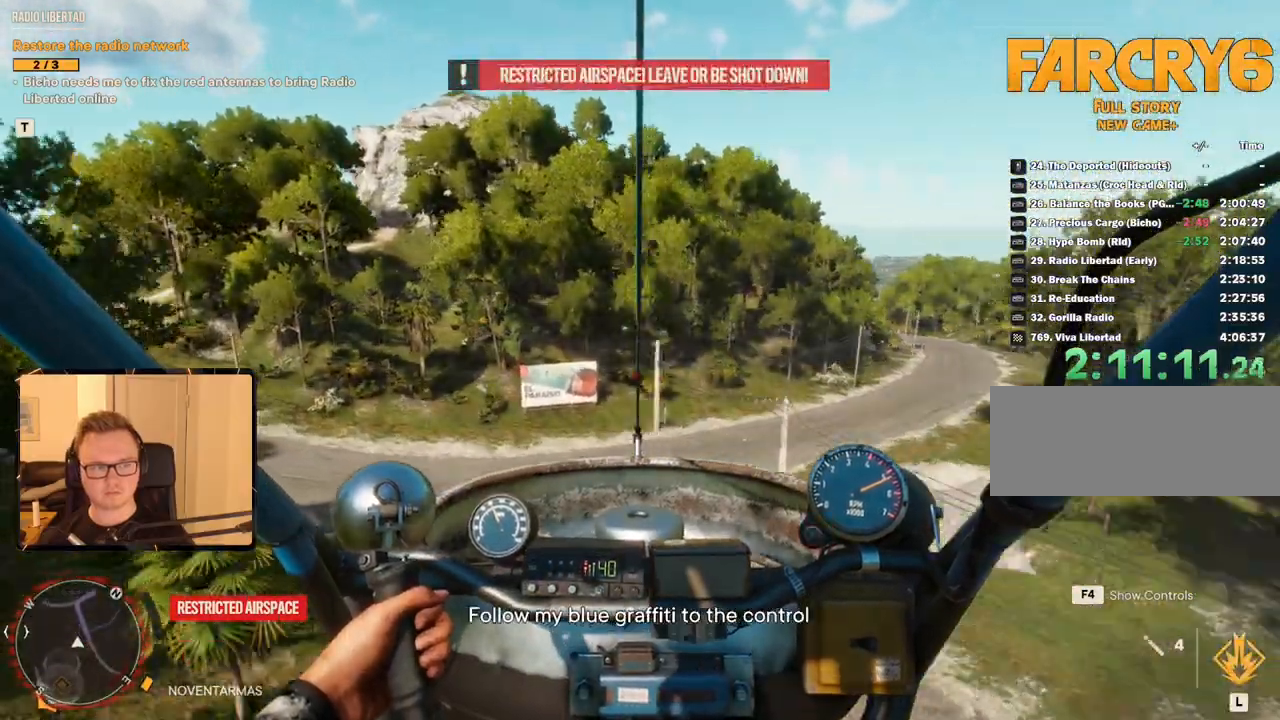
{"keys": ["w"], "mouse": [], "events": [[233, "a", "up"]]}
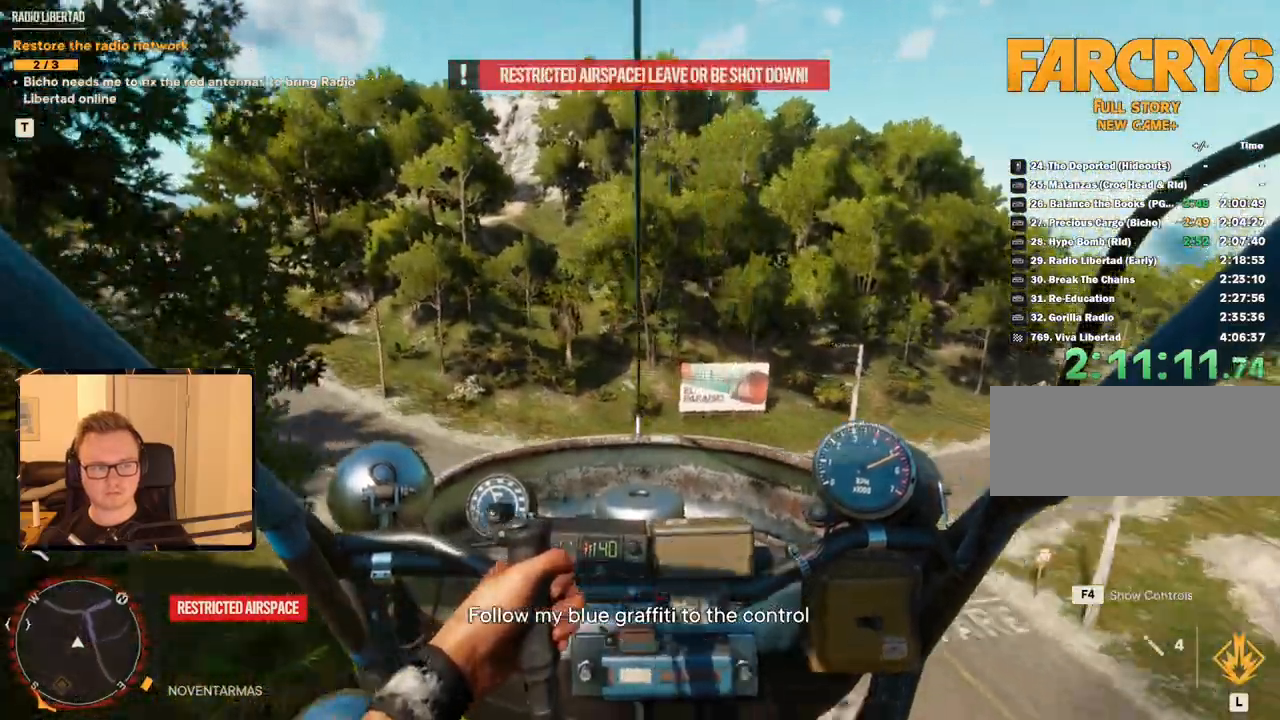
{"keys": ["c", "w"], "mouse": [], "events": [[300, "c", "down"]]}
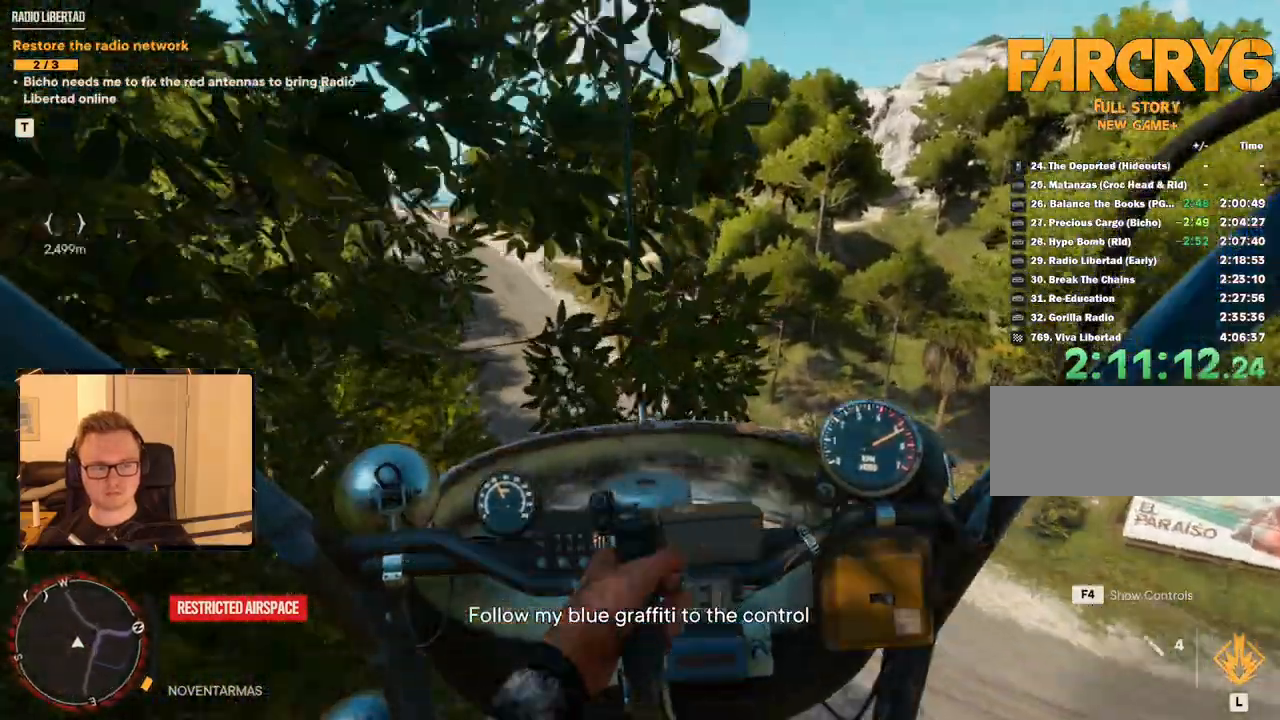
{"keys": ["w"], "mouse": [], "events": [[83, "c", "up"]]}
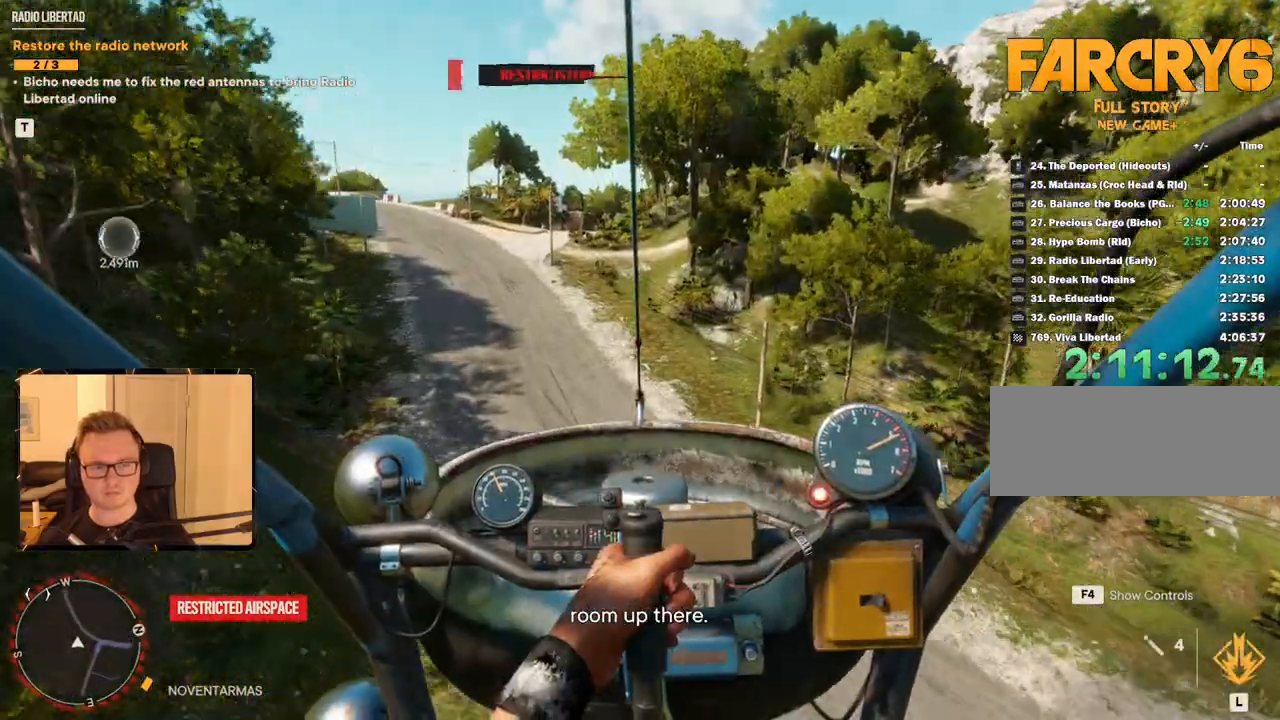
{"keys": ["w"], "mouse": [], "events": [[100, "a", "down"], [283, "a", "up"]]}
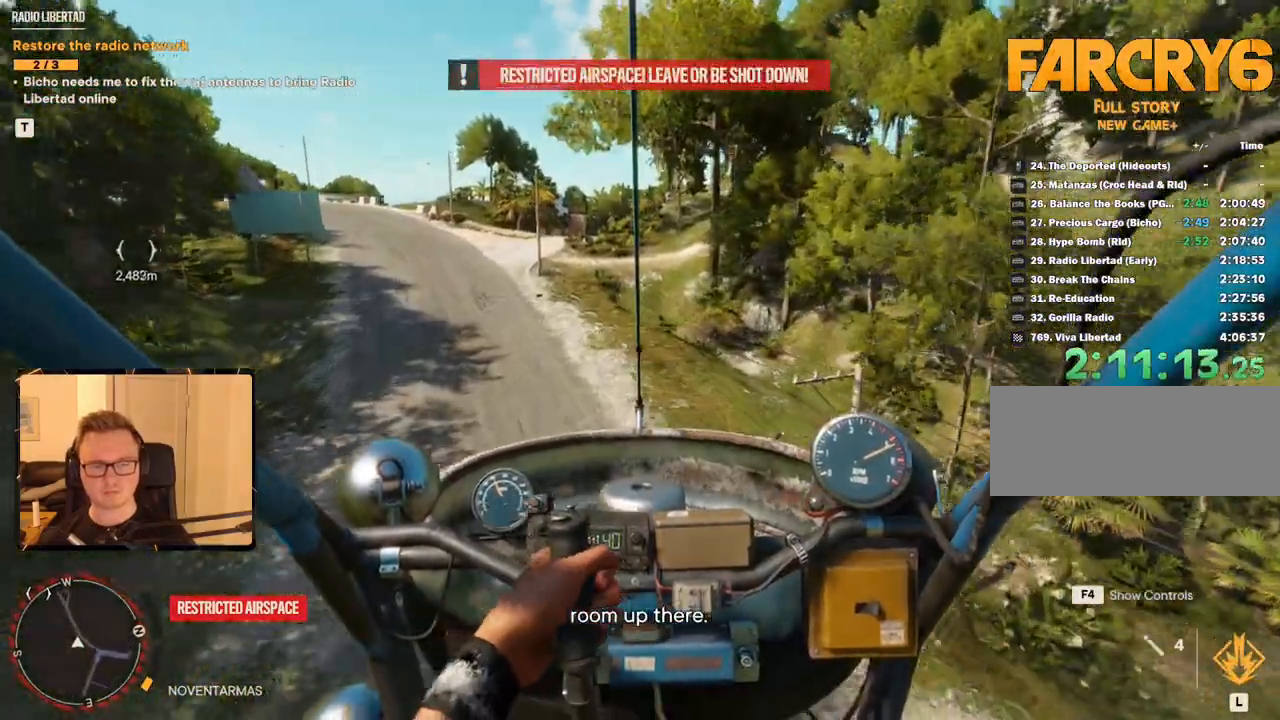
{"keys": ["a", "w"], "mouse": [], "events": [[33, "a", "down"], [217, "a", "up"], [483, "a", "down"]]}
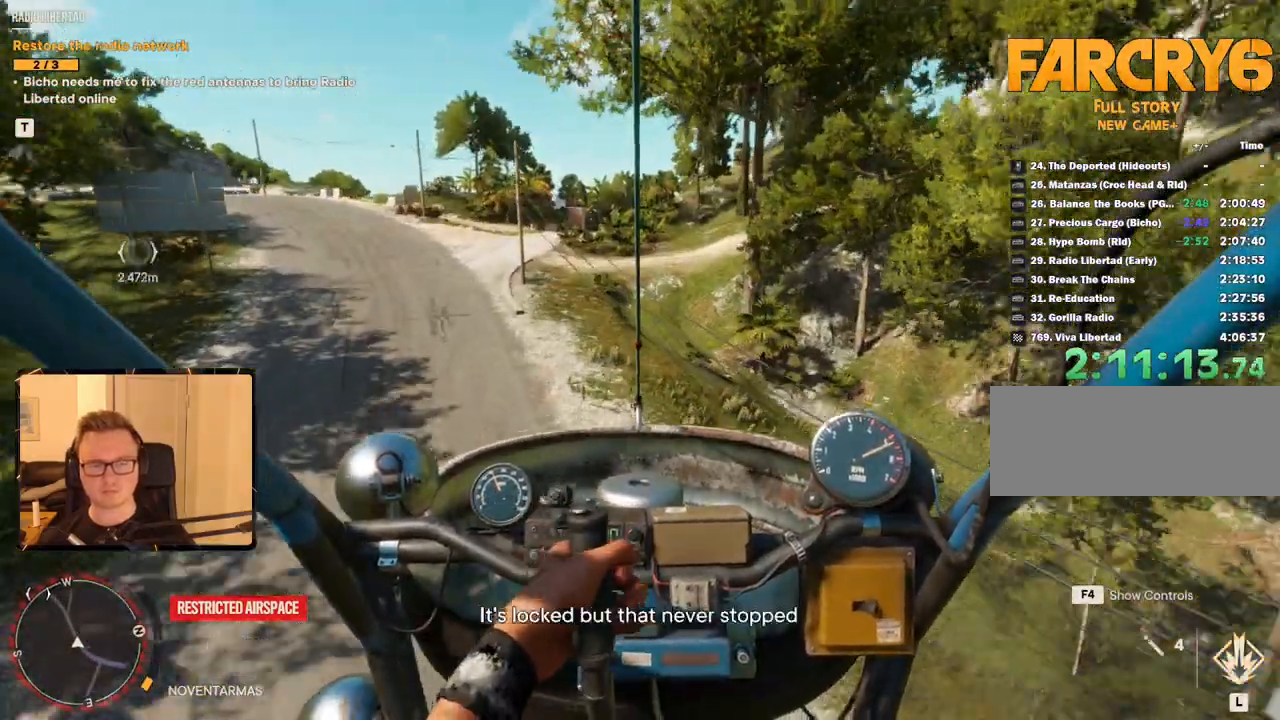
{"keys": ["w"], "mouse": [], "events": [[83, "a", "up"], [283, "space", "down"], [467, "space", "up"]]}